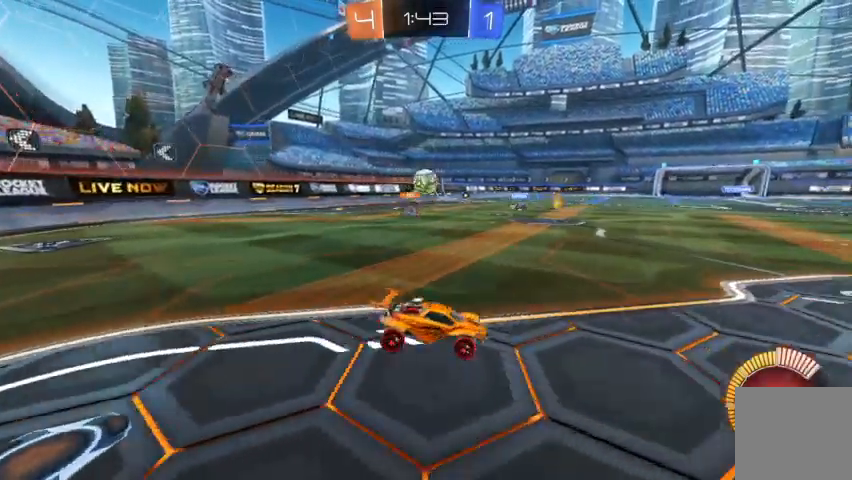
Gameplay with a controller (Xbox layout); each line is a JSON object with the inputs held at the frame after it (dt_ms = milliseconds from this image to that frame). "events" lists button and stick changes between this image and that frame as [ms after this image, input, new state], when the widget could be followed in between.
{"dt_ms": 500, "buttons": [], "left_stick": "up-left", "right_stick": "center", "events": [[367, "left_stick", "up-left"], [500, "R2", "up"]]}
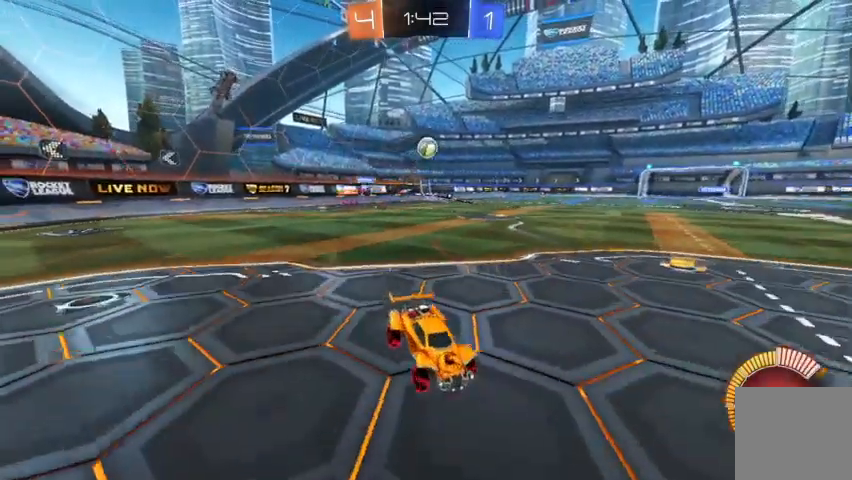
{"dt_ms": 500, "buttons": ["R2"], "left_stick": "up-left", "right_stick": "center", "events": [[67, "X", "down"], [167, "X", "up"], [333, "R2", "down"]]}
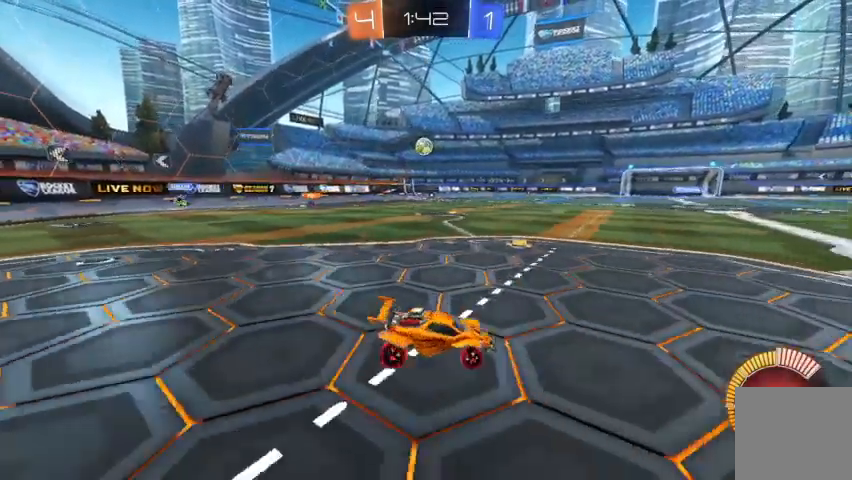
{"dt_ms": 500, "buttons": ["R2"], "left_stick": "up-left", "right_stick": "center", "events": []}
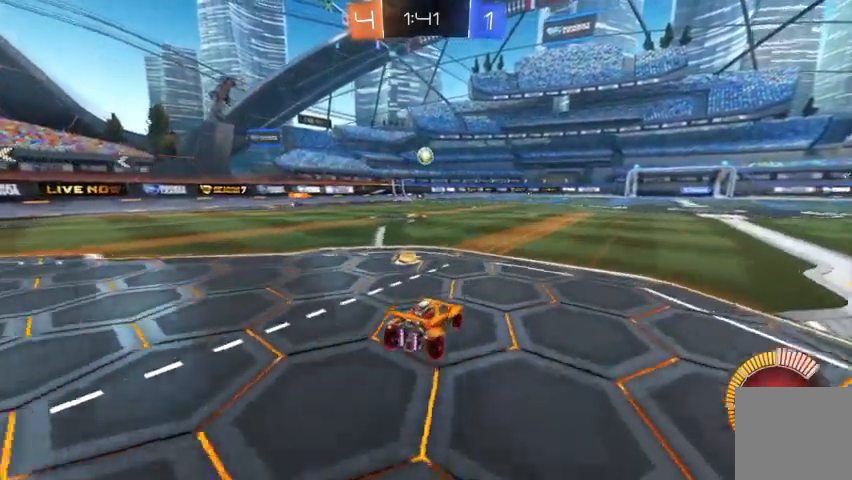
{"dt_ms": 500, "buttons": ["R2"], "left_stick": "center", "right_stick": "center", "events": [[500, "left_stick", "center"]]}
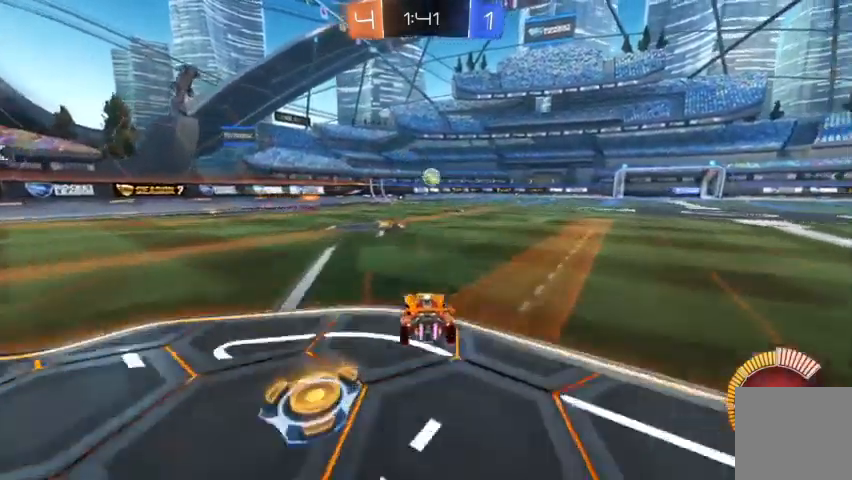
{"dt_ms": 500, "buttons": ["R2"], "left_stick": "center", "right_stick": "center", "events": [[67, "left_stick", "right"], [167, "B", "down"], [200, "left_stick", "center"], [467, "B", "up"]]}
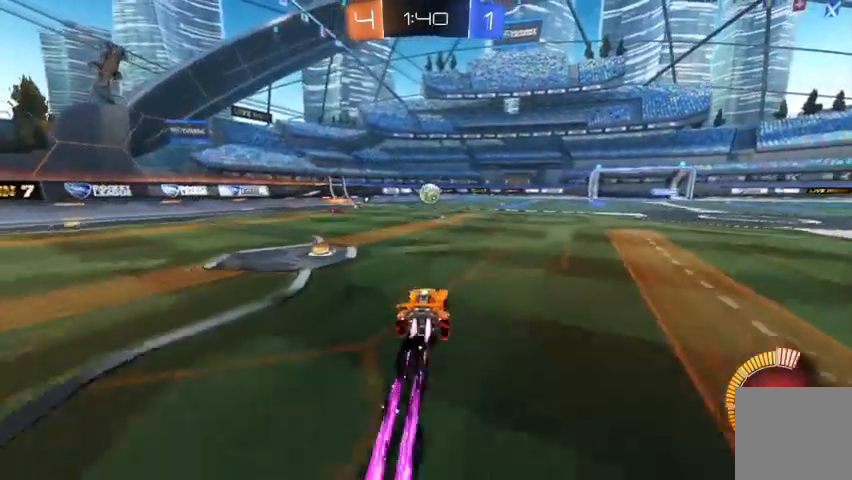
{"dt_ms": 1000, "buttons": [], "left_stick": "right", "right_stick": "center"}
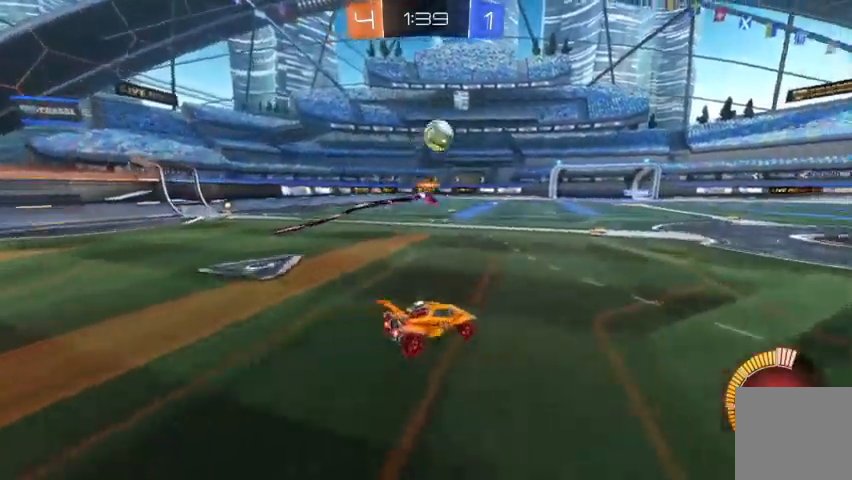
{"dt_ms": 500, "buttons": ["R2"], "left_stick": "center", "right_stick": "center", "events": [[33, "R2", "down"], [267, "left_stick", "center"]]}
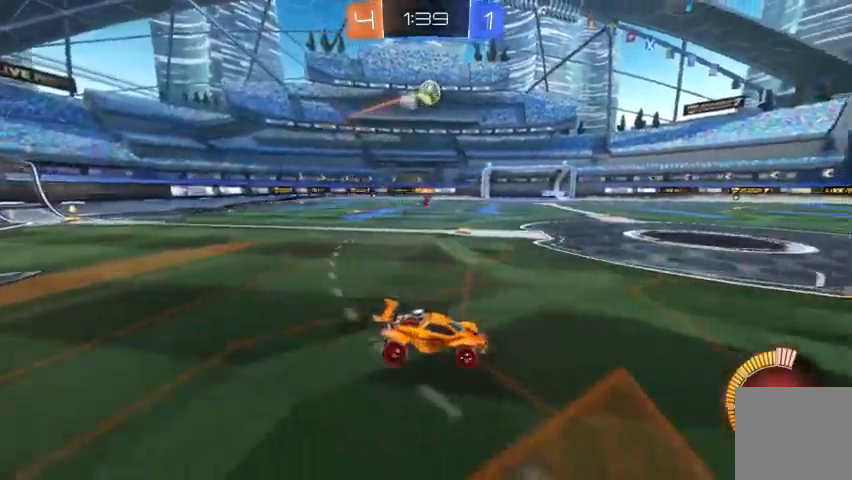
{"dt_ms": 500, "buttons": ["R2"], "left_stick": "up-left", "right_stick": "center", "events": [[133, "left_stick", "right"], [333, "left_stick", "center"], [500, "left_stick", "up-left"]]}
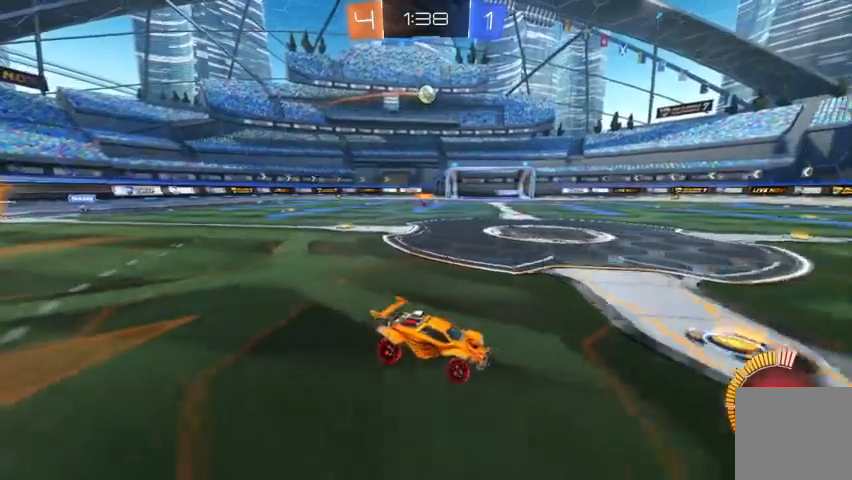
{"dt_ms": 500, "buttons": ["R2"], "left_stick": "center", "right_stick": "center", "events": [[400, "left_stick", "center"]]}
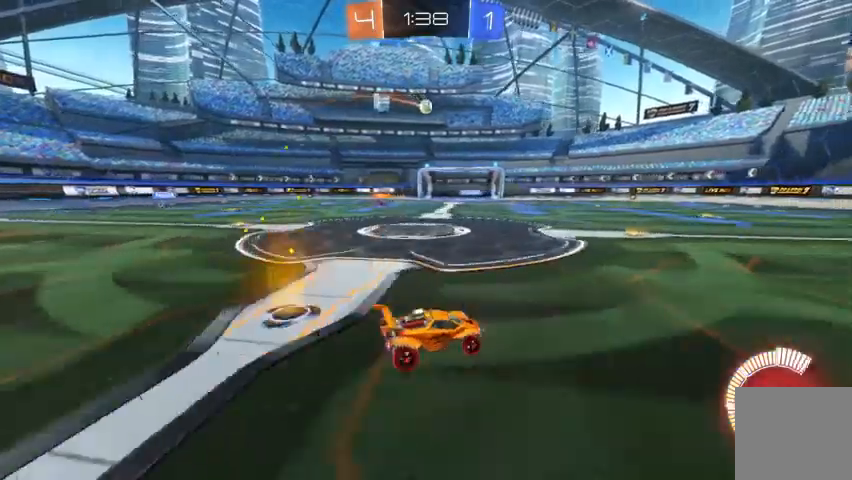
{"dt_ms": 500, "buttons": ["R2"], "left_stick": "up-left", "right_stick": "center", "events": [[400, "left_stick", "up-left"]]}
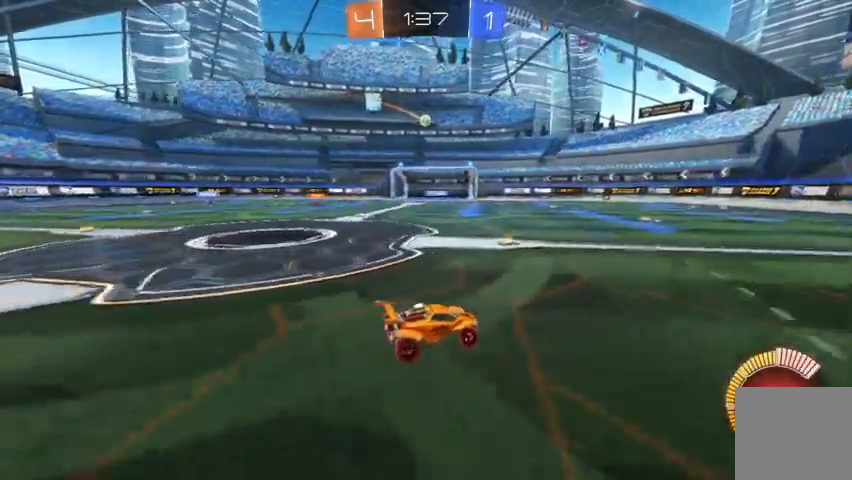
{"dt_ms": 500, "buttons": ["R2"], "left_stick": "up-left", "right_stick": "center", "events": []}
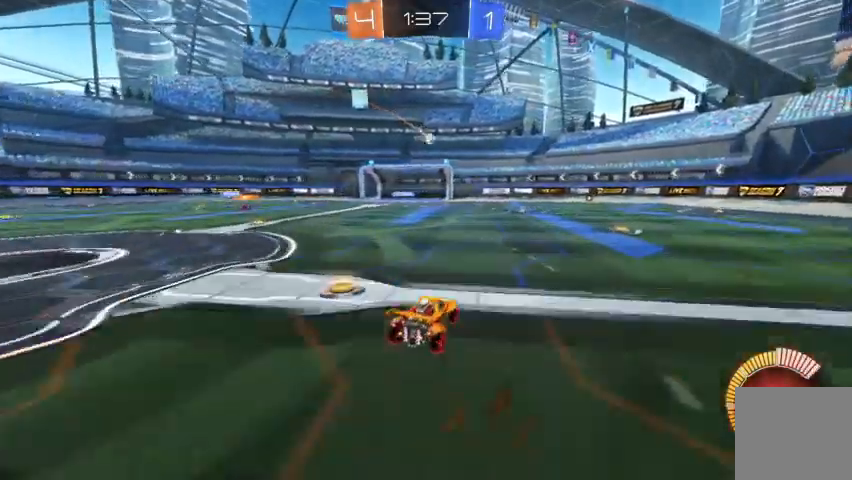
{"dt_ms": 500, "buttons": ["R2"], "left_stick": "center", "right_stick": "center", "events": [[333, "left_stick", "center"]]}
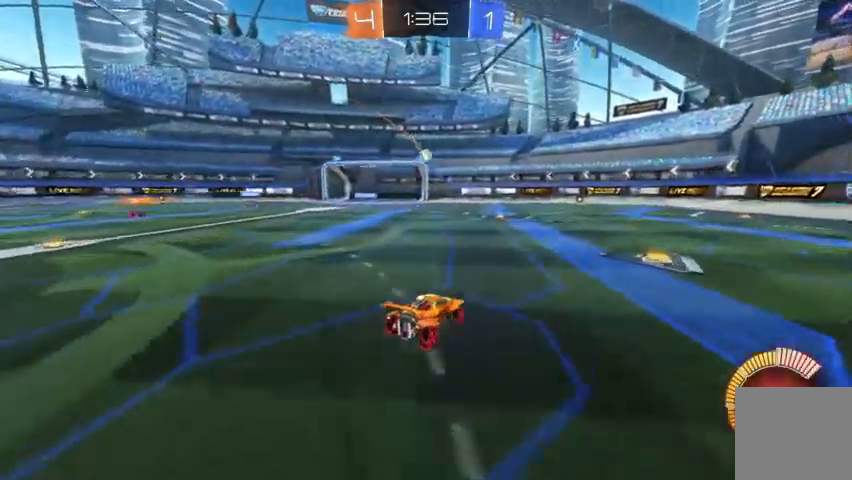
{"dt_ms": 500, "buttons": ["R2"], "left_stick": "down", "right_stick": "center", "events": [[67, "B", "down"], [233, "left_stick", "up-left"], [267, "B", "up"], [433, "left_stick", "down"]]}
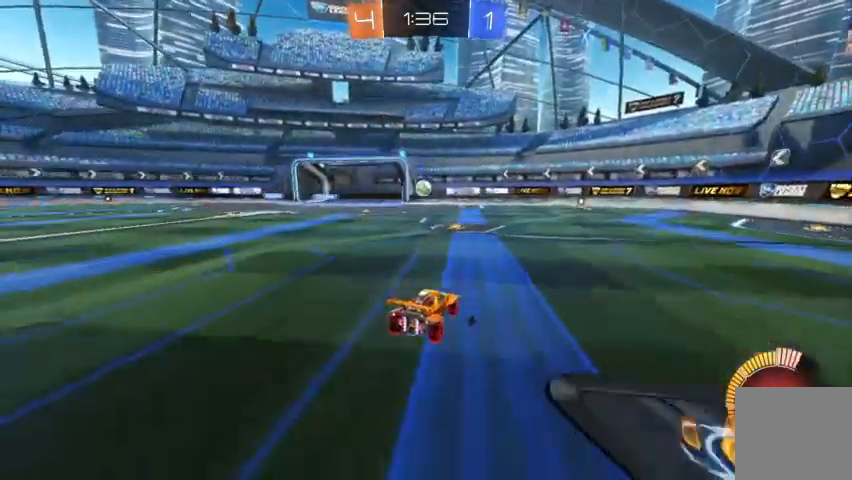
{"dt_ms": 500, "buttons": ["B", "R2"], "left_stick": "center", "right_stick": "center", "events": [[67, "A", "down"], [233, "A", "up"], [333, "left_stick", "center"], [367, "B", "down"]]}
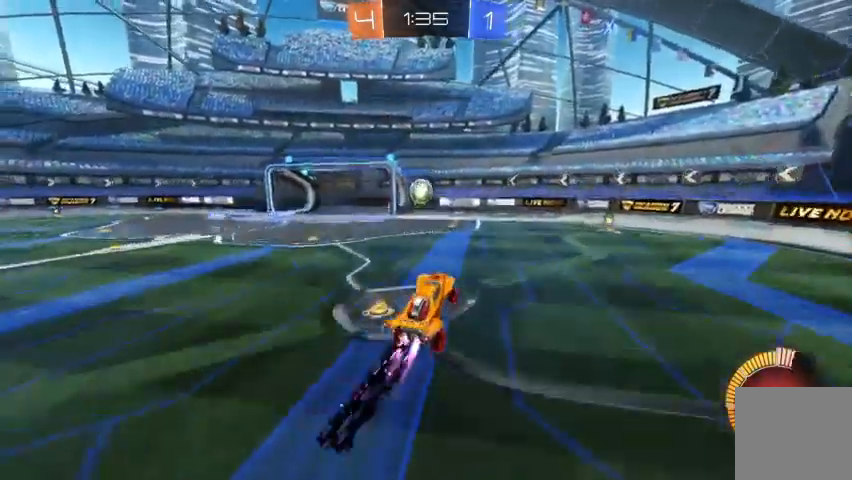
{"dt_ms": 500, "buttons": ["R2"], "left_stick": "down-left", "right_stick": "center", "events": [[67, "left_stick", "down-left"], [200, "B", "up"], [367, "B", "down"], [500, "B", "up"]]}
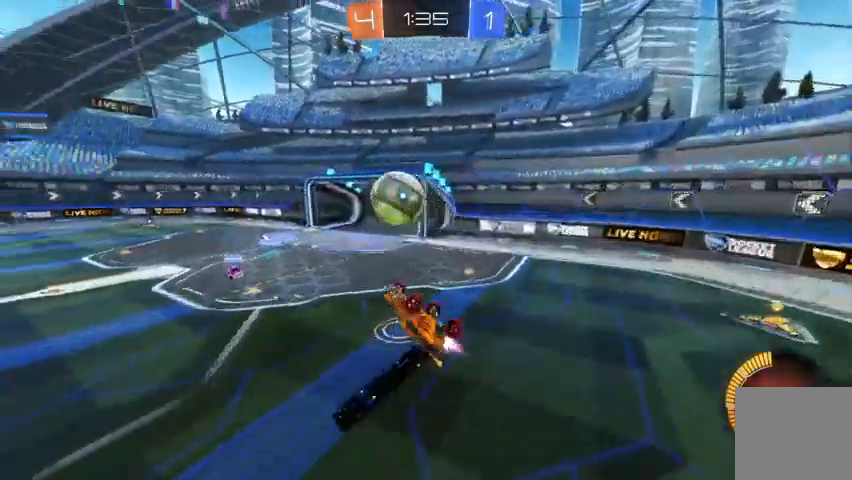
{"dt_ms": 500, "buttons": [], "left_stick": "left", "right_stick": "center", "events": [[67, "left_stick", "left"], [233, "R2", "up"]]}
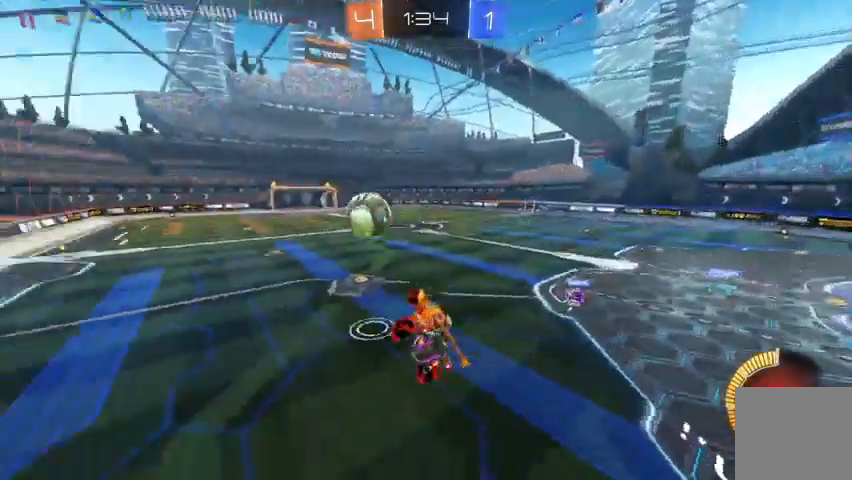
{"dt_ms": 500, "buttons": ["R2"], "left_stick": "center", "right_stick": "center", "events": [[167, "left_stick", "up-left"], [267, "R2", "down"], [300, "left_stick", "center"], [333, "B", "down"], [400, "B", "up"]]}
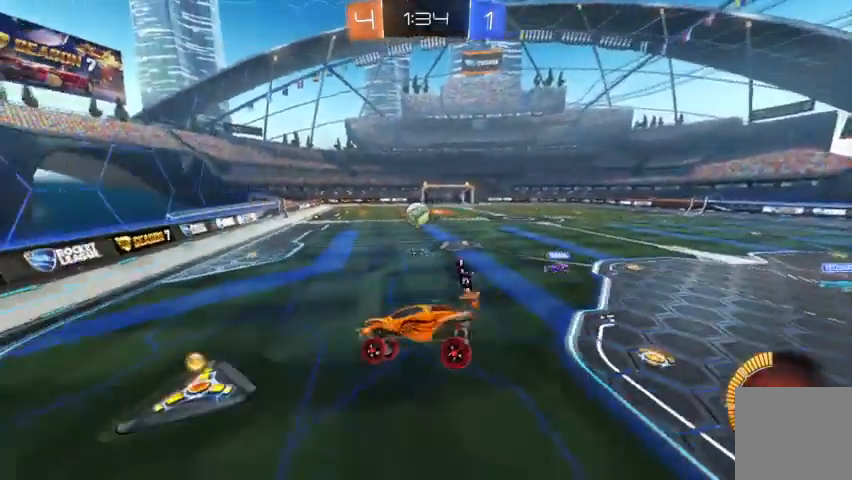
{"dt_ms": 500, "buttons": ["R2"], "left_stick": "right", "right_stick": "center", "events": [[33, "B", "down"], [100, "B", "up"], [167, "R2", "up"], [300, "left_stick", "right"], [400, "R2", "down"]]}
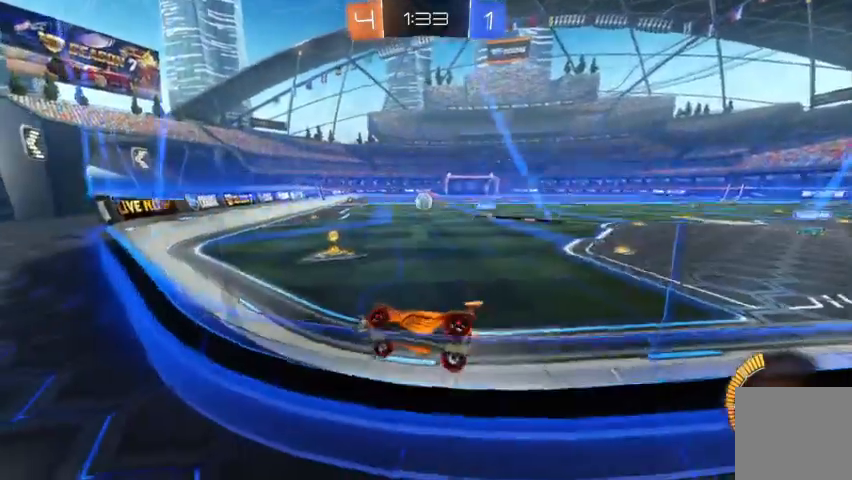
{"dt_ms": 500, "buttons": ["B", "R2"], "left_stick": "right", "right_stick": "center", "events": [[267, "B", "down"]]}
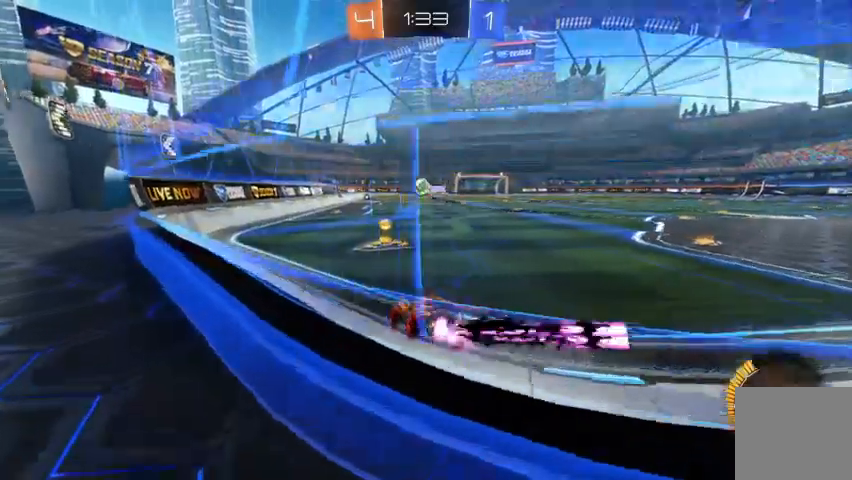
{"dt_ms": 500, "buttons": ["R2"], "left_stick": "right", "right_stick": "center", "events": [[33, "left_stick", "center"], [67, "B", "up"], [233, "B", "down"], [367, "left_stick", "right"], [400, "B", "up"]]}
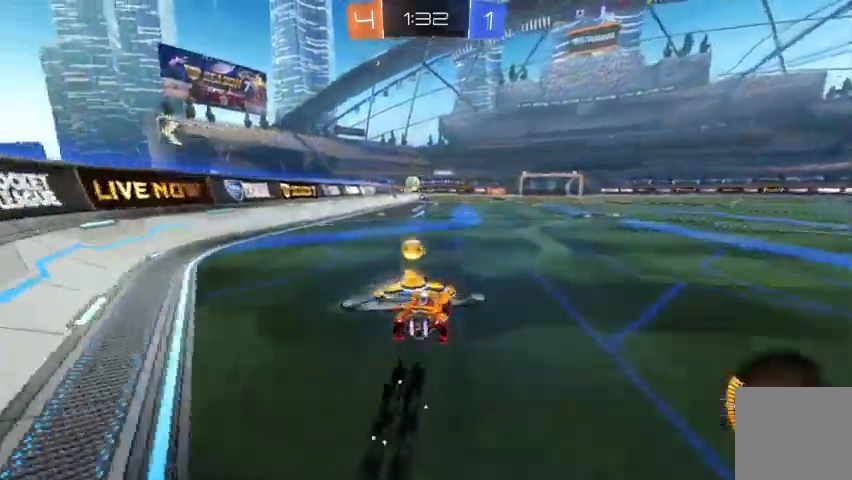
{"dt_ms": 500, "buttons": ["A", "R2"], "left_stick": "up", "right_stick": "center", "events": [[33, "left_stick", "up"], [67, "A", "down"], [100, "A", "up"], [167, "A", "down"], [433, "A", "up"], [433, "Y", "down"], [500, "A", "down"], [500, "Y", "up"]]}
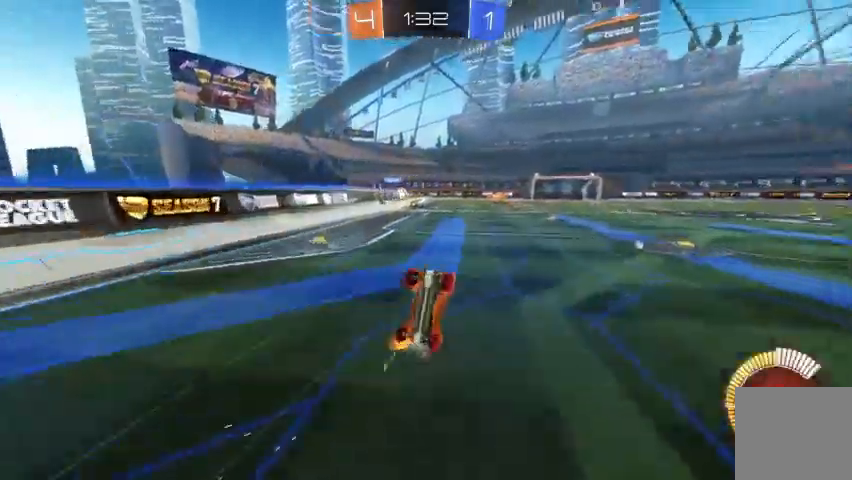
{"dt_ms": 500, "buttons": ["R2"], "left_stick": "center", "right_stick": "center"}
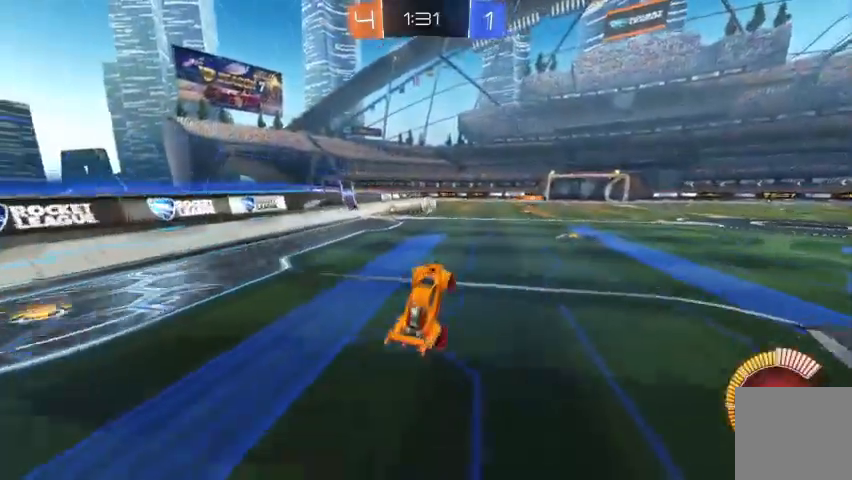
{"dt_ms": 500, "buttons": ["R2"], "left_stick": "up-left", "right_stick": "center", "events": [[433, "A", "down"], [467, "left_stick", "up-left"], [500, "A", "up"]]}
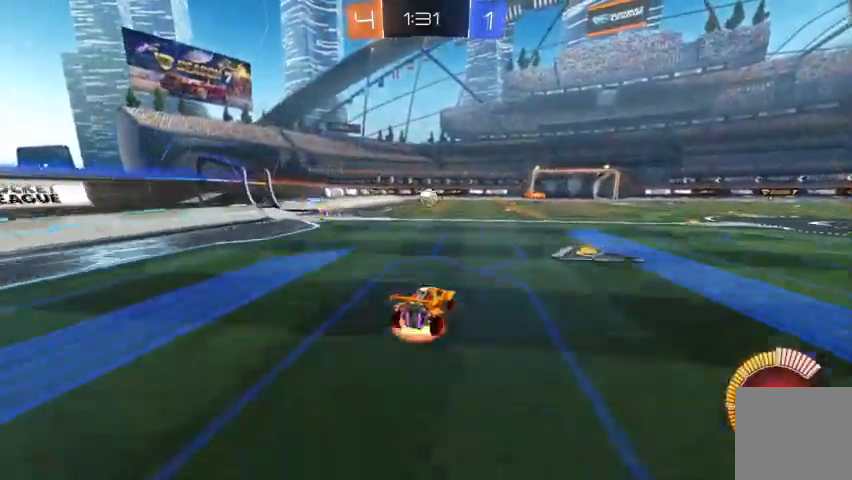
{"dt_ms": 500, "buttons": ["Y", "R2"], "left_stick": "center", "right_stick": "center", "events": [[67, "A", "down"], [233, "A", "up"], [500, "Y", "down"], [500, "left_stick", "center"]]}
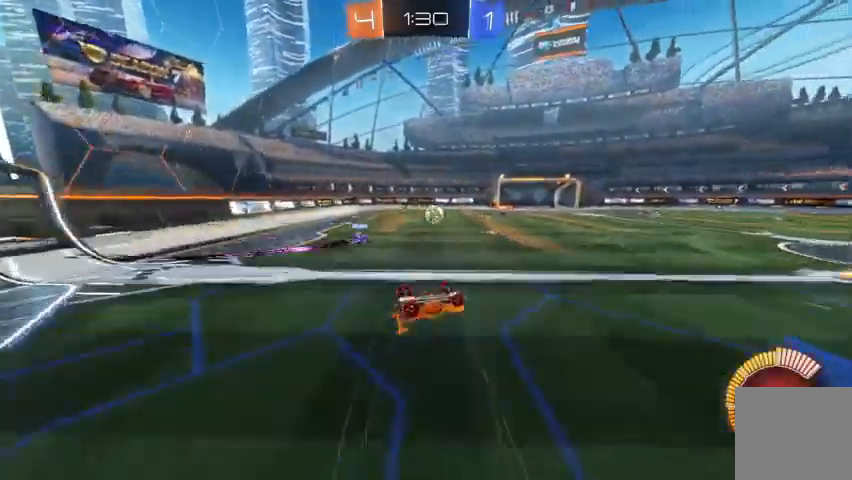
{"dt_ms": 500, "buttons": ["R2"], "left_stick": "center", "right_stick": "center", "events": [[67, "Y", "up"], [133, "Y", "down"], [233, "Y", "up"]]}
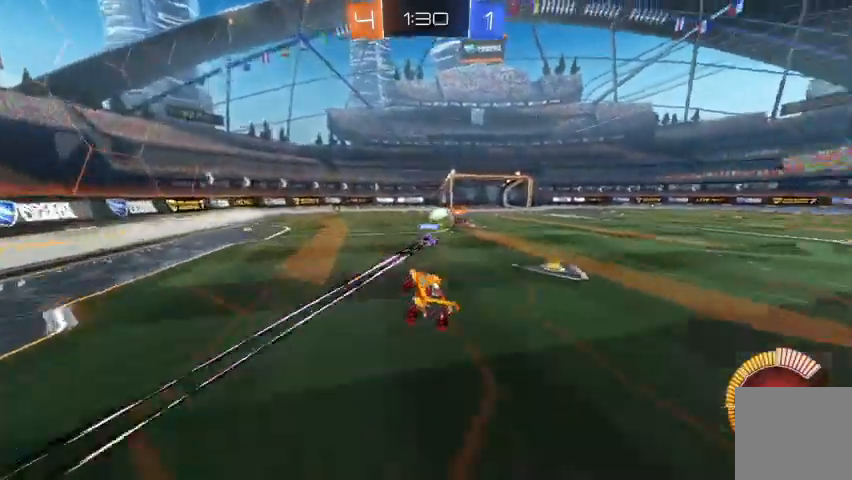
{"dt_ms": 500, "buttons": ["R2"], "left_stick": "up-left", "right_stick": "center", "events": [[333, "left_stick", "up-left"]]}
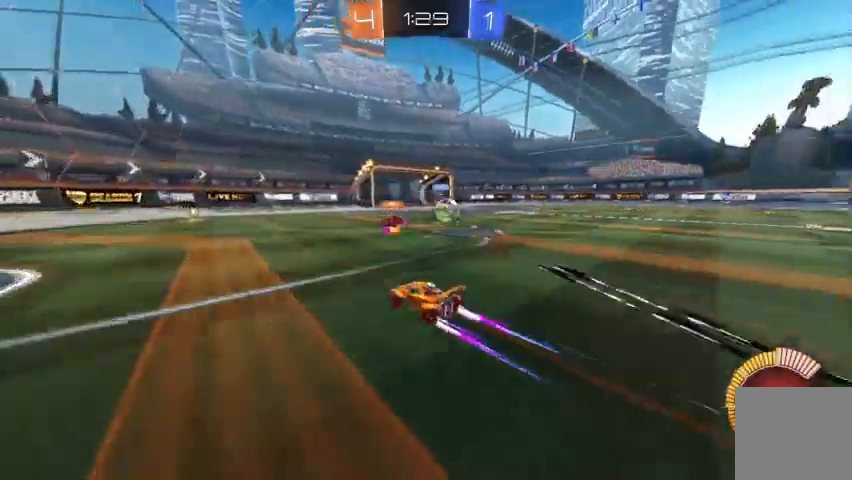
{"dt_ms": 500, "buttons": ["R2"], "left_stick": "right", "right_stick": "center", "events": [[200, "R2", "up"], [200, "left_stick", "right"], [267, "X", "down"], [333, "X", "up"], [400, "R2", "down"]]}
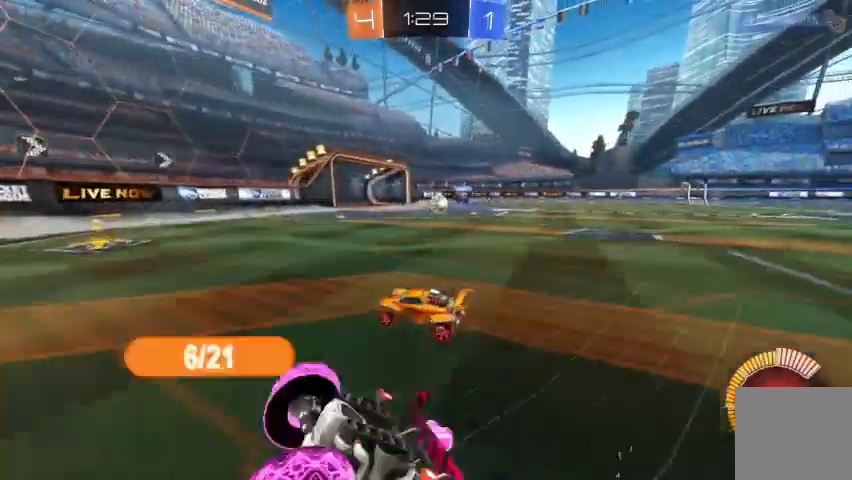
{"dt_ms": 500, "buttons": [], "left_stick": "center", "right_stick": "center", "events": [[300, "left_stick", "center"], [500, "R2", "up"]]}